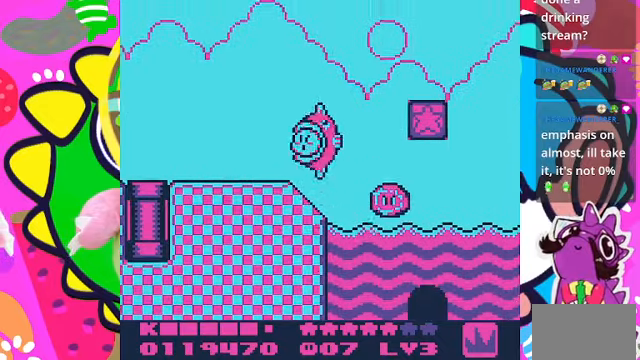
Gameplay with a controller (PlayStation layout); each line is a JSON object with the inputs held at the frame after it (dt_ms = milliseconds from this image to that frame). "events" lists button and stick changes between this image and that frame as [ms after this image, input, new state], when the widget could be followed in between. Not read: L3 R3.
{"dt_ms": 500, "buttons": ["DPAD_UP", "DPAD_LEFT"], "left_stick": "center", "right_stick": "center", "events": [[34, "DPAD_RIGHT", "down"], [167, "DPAD_RIGHT", "up"], [234, "DPAD_LEFT", "down"], [367, "CROSS", "up"]]}
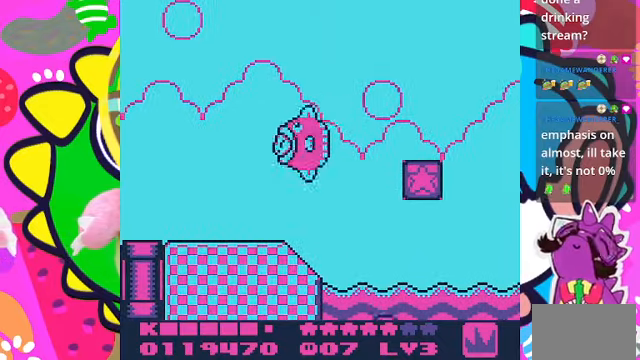
{"dt_ms": 500, "buttons": ["CROSS", "DPAD_UP", "DPAD_RIGHT"], "left_stick": "center", "right_stick": "center", "events": [[67, "DPAD_LEFT", "up"], [100, "DPAD_UP", "up"], [167, "DPAD_RIGHT", "down"], [334, "DPAD_UP", "down"], [367, "CROSS", "down"]]}
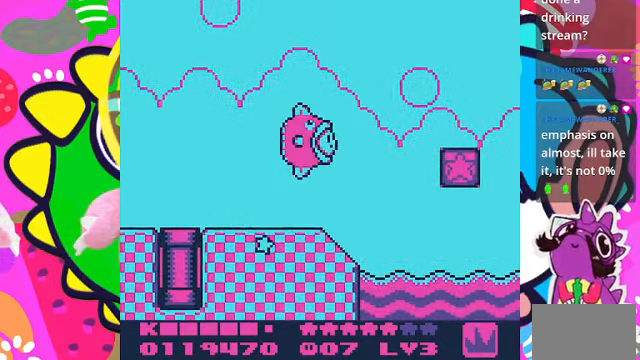
{"dt_ms": 500, "buttons": ["CROSS", "SQUARE", "DPAD_UP", "DPAD_RIGHT"], "left_stick": "center", "right_stick": "center", "events": [[500, "SQUARE", "down"]]}
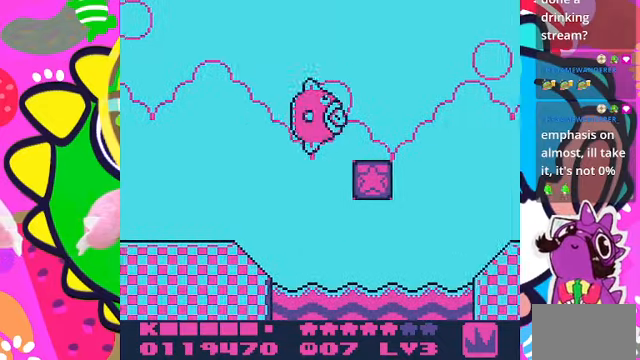
{"dt_ms": 500, "buttons": ["DPAD_UP", "DPAD_RIGHT"], "left_stick": "center", "right_stick": "center", "events": [[234, "DPAD_UP", "up"], [267, "CROSS", "up"], [300, "DPAD_RIGHT", "up"], [334, "SQUARE", "up"], [367, "DPAD_UP", "down"], [400, "DPAD_RIGHT", "down"]]}
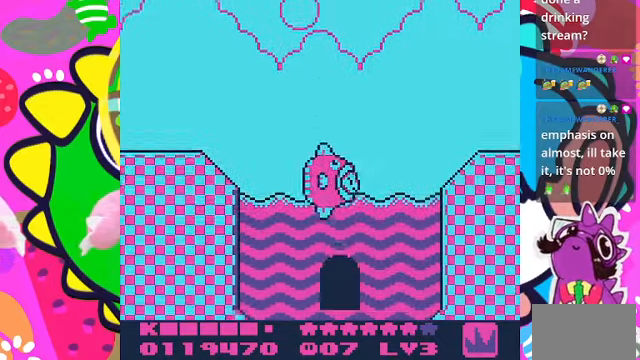
{"dt_ms": 500, "buttons": ["CROSS", "DPAD_UP", "DPAD_RIGHT"], "left_stick": "center", "right_stick": "center", "events": [[167, "CROSS", "down"]]}
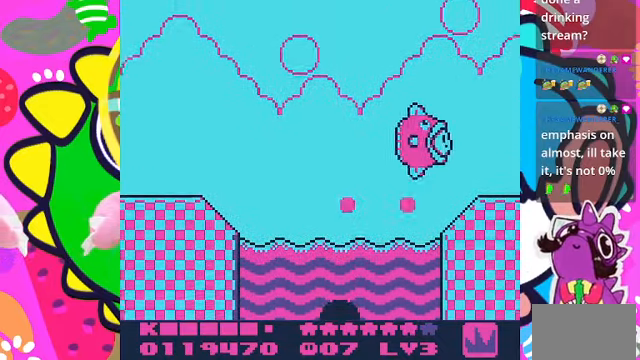
{"dt_ms": 500, "buttons": ["DPAD_LEFT"], "left_stick": "center", "right_stick": "center", "events": [[267, "DPAD_RIGHT", "up"], [300, "DPAD_LEFT", "down"], [367, "DPAD_UP", "up"], [400, "CROSS", "up"]]}
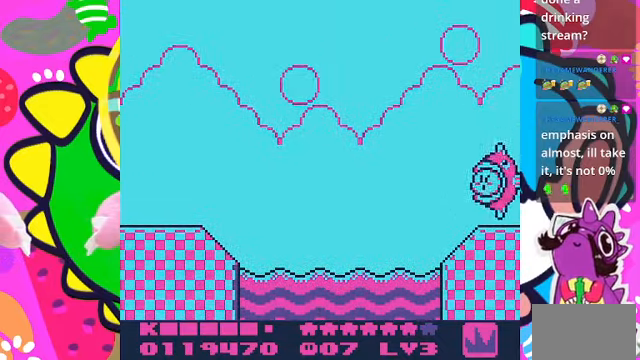
{"dt_ms": 500, "buttons": ["DPAD_LEFT"], "left_stick": "center", "right_stick": "center", "events": [[167, "CROSS", "down"], [300, "CROSS", "up"]]}
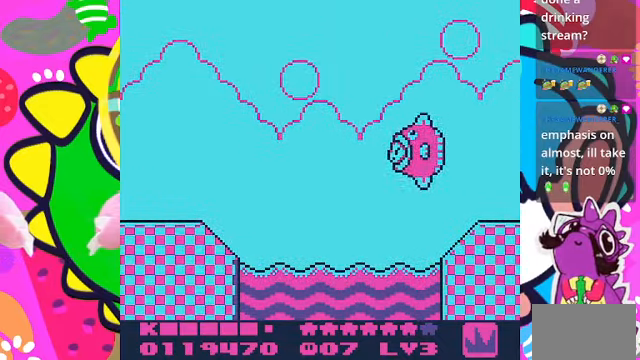
{"dt_ms": 500, "buttons": ["DPAD_DOWN"], "left_stick": "center", "right_stick": "center", "events": [[234, "DPAD_LEFT", "up"], [267, "DPAD_DOWN", "down"]]}
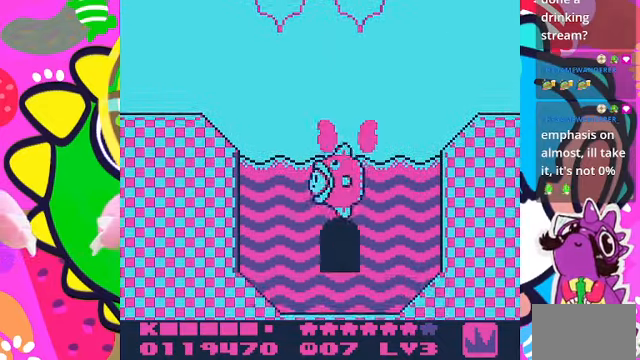
{"dt_ms": 500, "buttons": ["DPAD_RIGHT"], "left_stick": "center", "right_stick": "center", "events": [[367, "DPAD_RIGHT", "down"], [434, "DPAD_DOWN", "up"]]}
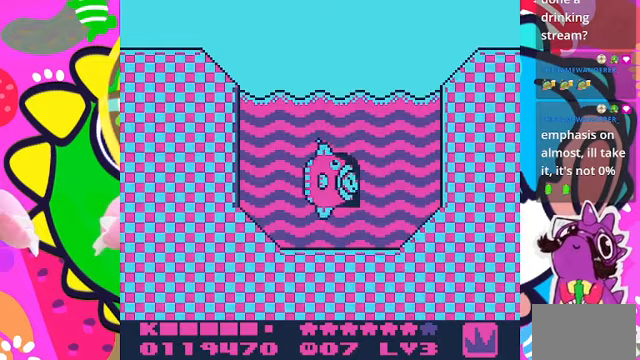
{"dt_ms": 500, "buttons": [], "left_stick": "center", "right_stick": "center", "events": [[33, "DPAD_UP", "down"], [67, "DPAD_RIGHT", "up"], [367, "DPAD_UP", "up"]]}
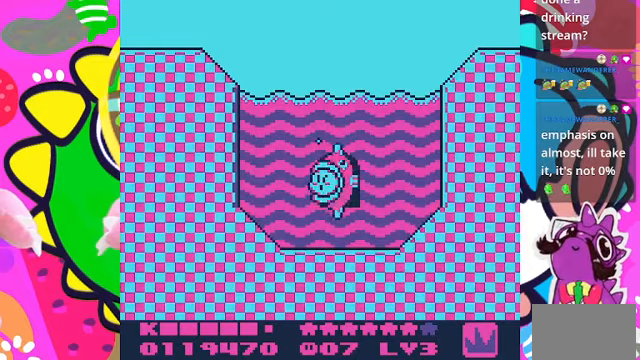
{"dt_ms": 500, "buttons": [], "left_stick": "center", "right_stick": "center", "events": []}
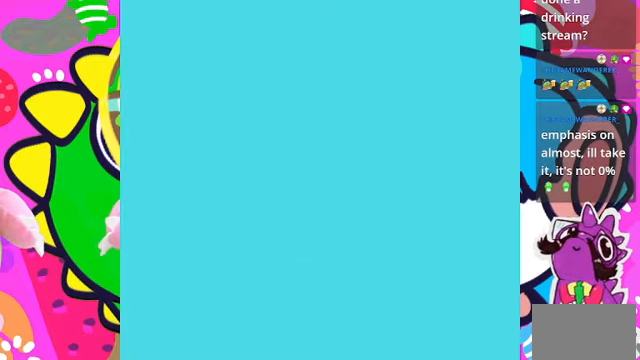
{"dt_ms": 500, "buttons": ["DPAD_RIGHT"], "left_stick": "center", "right_stick": "center", "events": [[500, "DPAD_RIGHT", "down"]]}
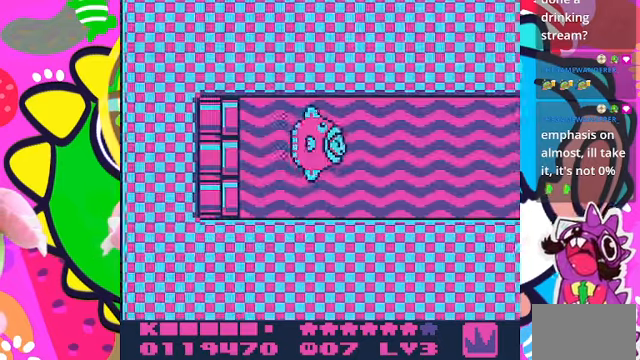
{"dt_ms": 500, "buttons": ["DPAD_RIGHT"], "left_stick": "center", "right_stick": "center", "events": []}
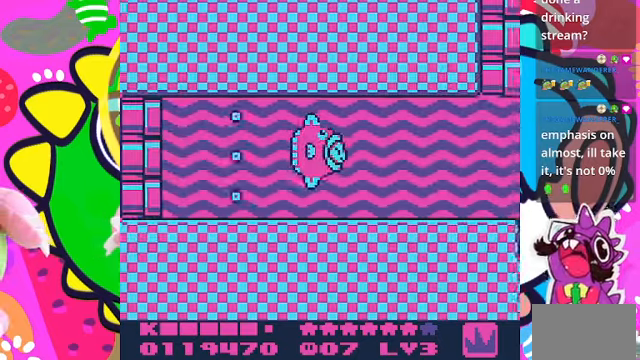
{"dt_ms": 500, "buttons": ["DPAD_RIGHT"], "left_stick": "center", "right_stick": "center", "events": []}
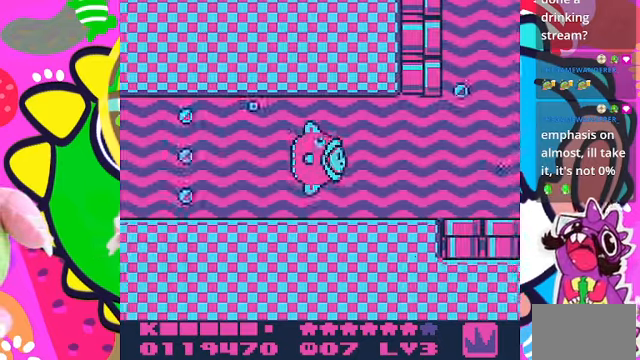
{"dt_ms": 500, "buttons": ["CROSS", "DPAD_RIGHT"], "left_stick": "center", "right_stick": "center"}
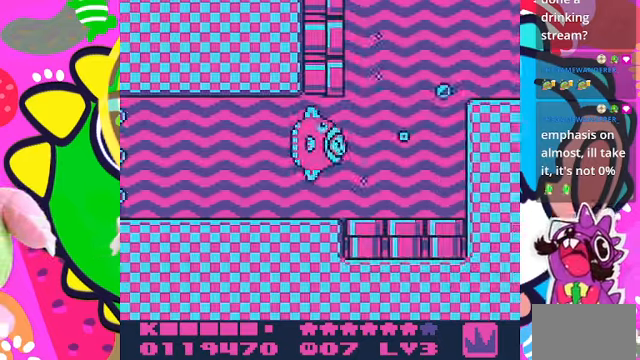
{"dt_ms": 500, "buttons": ["CROSS", "DPAD_UP"], "left_stick": "center", "right_stick": "center", "events": [[233, "CROSS", "up"], [300, "CROSS", "down"], [300, "DPAD_RIGHT", "up"], [300, "DPAD_UP", "down"]]}
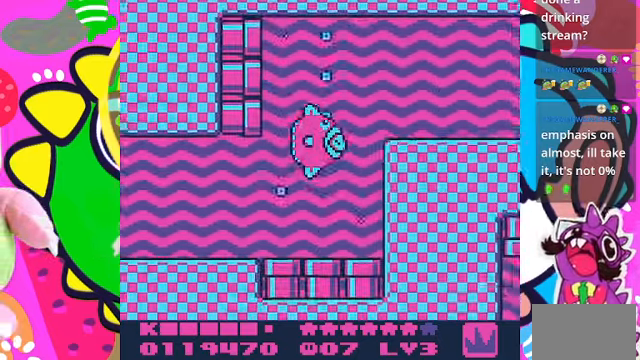
{"dt_ms": 1000, "buttons": ["CROSS", "DPAD_RIGHT"], "left_stick": "center", "right_stick": "center"}
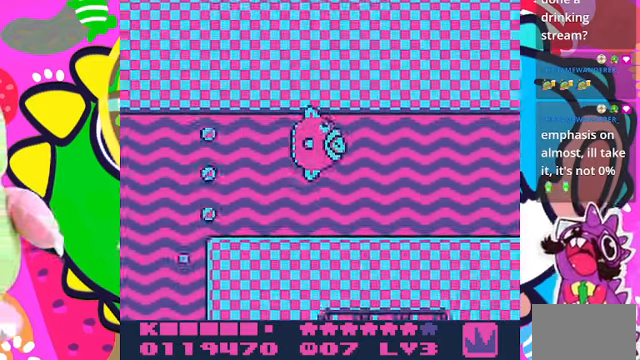
{"dt_ms": 500, "buttons": ["CROSS", "DPAD_RIGHT"], "left_stick": "center", "right_stick": "center", "events": [[100, "DPAD_DOWN", "down"], [233, "CROSS", "up"], [300, "DPAD_DOWN", "up"], [333, "CROSS", "down"]]}
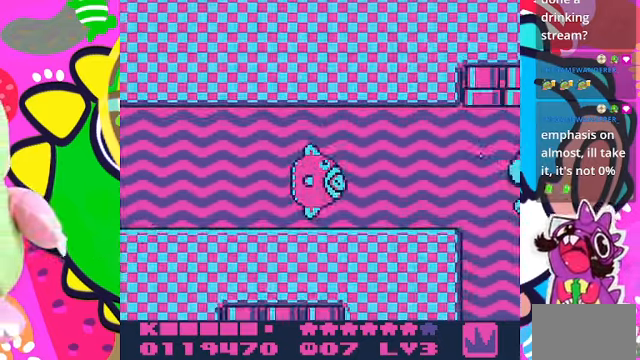
{"dt_ms": 500, "buttons": ["DPAD_RIGHT"], "left_stick": "center", "right_stick": "center", "events": [[33, "CROSS", "up"], [133, "CROSS", "down"], [200, "CROSS", "up"], [267, "CROSS", "down"], [366, "CROSS", "up"], [400, "CROSS", "down"], [466, "CROSS", "up"]]}
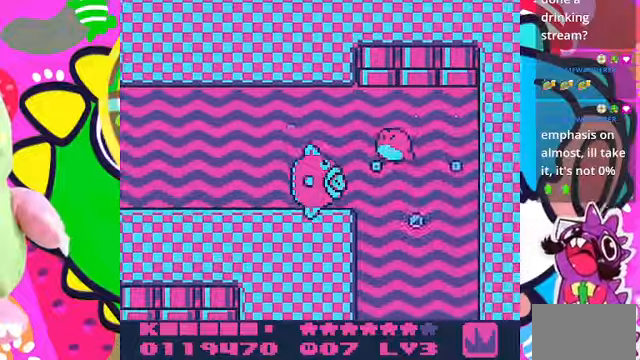
{"dt_ms": 500, "buttons": ["DPAD_RIGHT"], "left_stick": "center", "right_stick": "center", "events": [[66, "DPAD_UP", "down"], [66, "SQUARE", "down"], [133, "DPAD_UP", "up"], [500, "SQUARE", "up"]]}
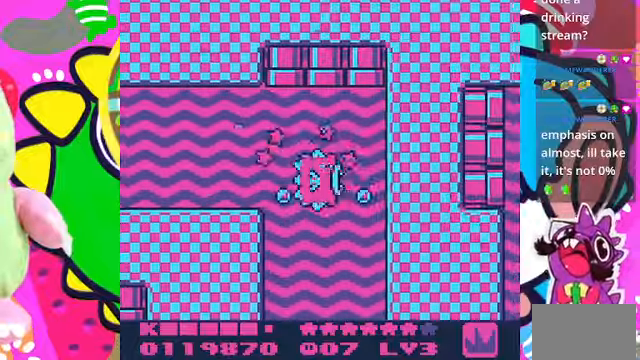
{"dt_ms": 500, "buttons": ["CROSS", "DPAD_DOWN", "DPAD_LEFT"], "left_stick": "center", "right_stick": "center", "events": [[33, "DPAD_DOWN", "down"], [133, "CROSS", "down"], [133, "DPAD_RIGHT", "up"], [266, "CROSS", "up"], [333, "CROSS", "down"], [433, "CROSS", "up"], [466, "CROSS", "down"], [500, "DPAD_LEFT", "down"]]}
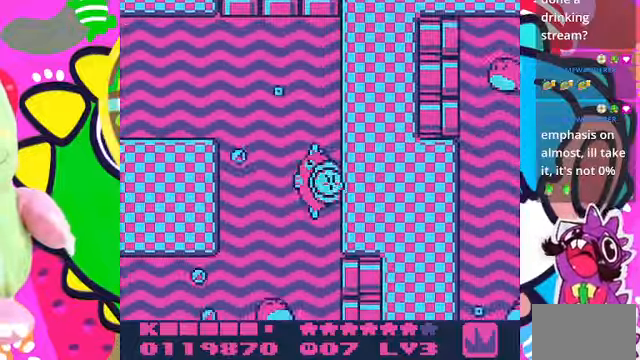
{"dt_ms": 500, "buttons": ["SQUARE", "DPAD_DOWN"], "left_stick": "center", "right_stick": "center", "events": [[33, "DPAD_DOWN", "up"], [100, "CROSS", "up"], [166, "CROSS", "down"], [233, "CROSS", "up"], [233, "DPAD_DOWN", "down"], [300, "DPAD_LEFT", "up"], [333, "CROSS", "down"], [400, "CROSS", "up"], [433, "DPAD_LEFT", "down"], [433, "SQUARE", "down"], [500, "DPAD_LEFT", "up"]]}
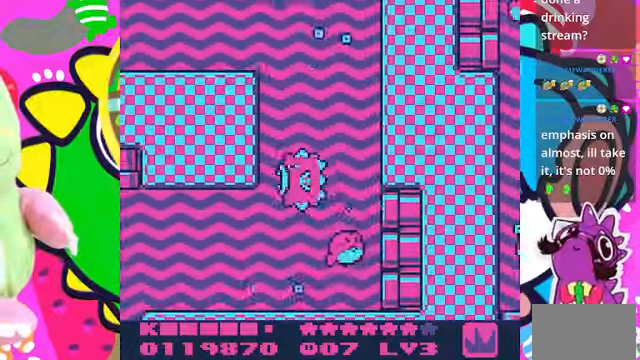
{"dt_ms": 500, "buttons": ["CROSS", "DPAD_LEFT"], "left_stick": "center", "right_stick": "center", "events": [[300, "DPAD_LEFT", "down"], [333, "DPAD_DOWN", "up"], [333, "SQUARE", "up"], [500, "CROSS", "down"]]}
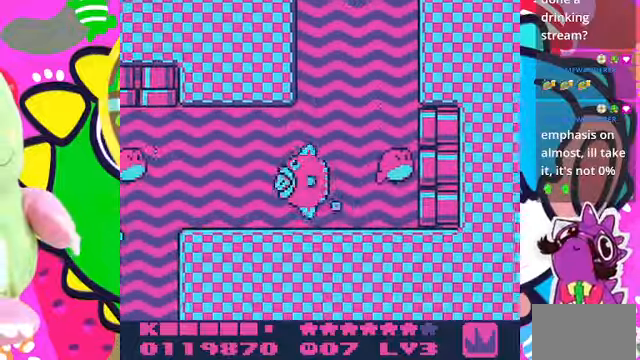
{"dt_ms": 500, "buttons": ["SQUARE", "DPAD_LEFT"], "left_stick": "center", "right_stick": "center", "events": [[100, "CROSS", "up"], [166, "CROSS", "down"], [466, "SQUARE", "down"], [500, "CROSS", "up"]]}
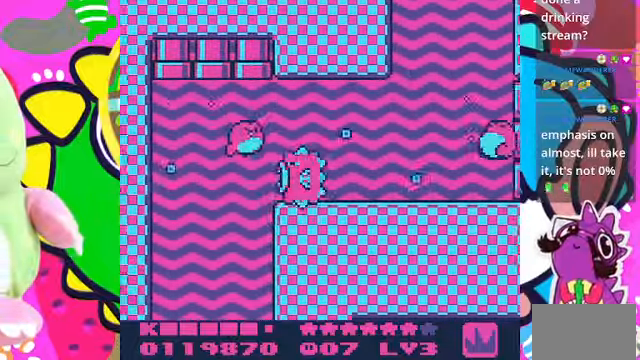
{"dt_ms": 500, "buttons": ["CROSS", "DPAD_DOWN"], "left_stick": "center", "right_stick": "center", "events": [[366, "SQUARE", "up"], [433, "DPAD_DOWN", "down"], [466, "CROSS", "down"], [466, "DPAD_LEFT", "up"]]}
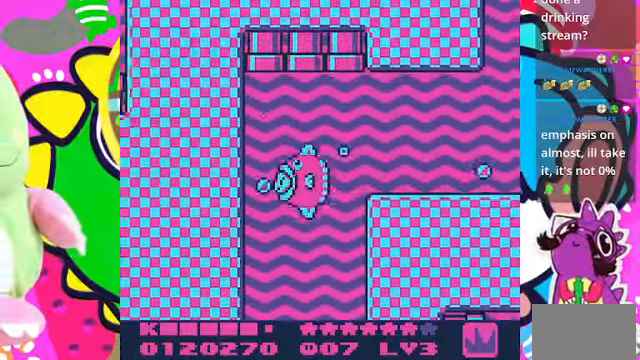
{"dt_ms": 500, "buttons": ["CROSS", "DPAD_DOWN", "DPAD_RIGHT"], "left_stick": "center", "right_stick": "center", "events": [[66, "CROSS", "up"], [166, "CROSS", "down"], [233, "CROSS", "up"], [300, "CROSS", "down"], [300, "DPAD_RIGHT", "down"], [433, "CROSS", "up"], [500, "CROSS", "down"]]}
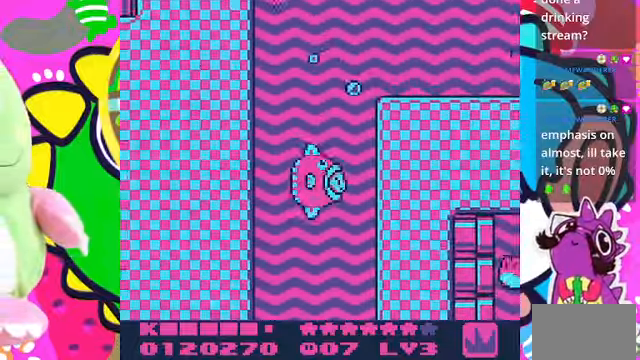
{"dt_ms": 500, "buttons": ["CROSS", "DPAD_DOWN", "DPAD_LEFT"], "left_stick": "center", "right_stick": "center"}
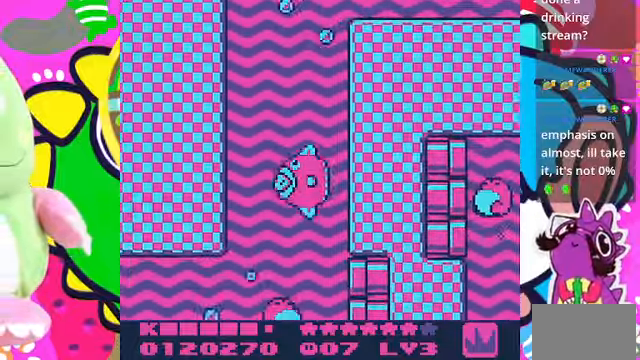
{"dt_ms": 500, "buttons": ["CROSS", "DPAD_DOWN", "DPAD_LEFT"], "left_stick": "center", "right_stick": "center", "events": [[66, "CROSS", "up"], [133, "CROSS", "down"], [233, "CROSS", "up"], [300, "CROSS", "down"], [400, "CROSS", "up"], [466, "CROSS", "down"]]}
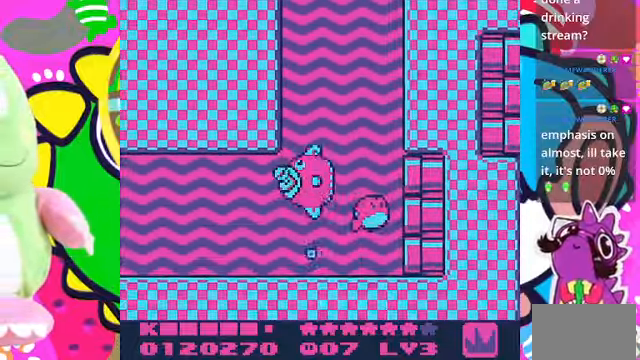
{"dt_ms": 500, "buttons": ["DPAD_UP", "DPAD_LEFT"], "left_stick": "center", "right_stick": "center", "events": [[200, "DPAD_DOWN", "up"], [233, "CROSS", "up"], [266, "CROSS", "down"], [366, "CROSS", "up"], [433, "CROSS", "down"], [433, "DPAD_UP", "down"], [500, "CROSS", "up"]]}
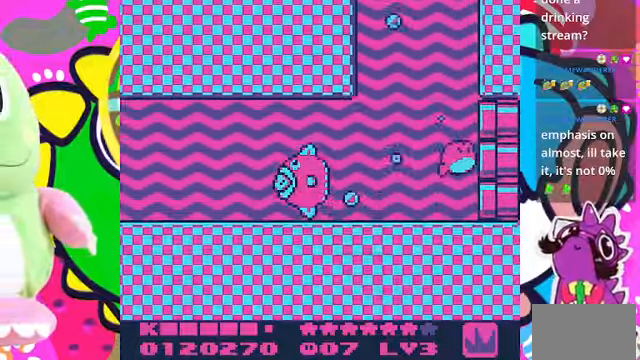
{"dt_ms": 500, "buttons": ["CROSS", "DPAD_LEFT"], "left_stick": "center", "right_stick": "center", "events": [[66, "CROSS", "down"], [167, "CROSS", "up"], [334, "CROSS", "down"], [367, "DPAD_UP", "up"], [400, "CROSS", "up"], [467, "CROSS", "down"]]}